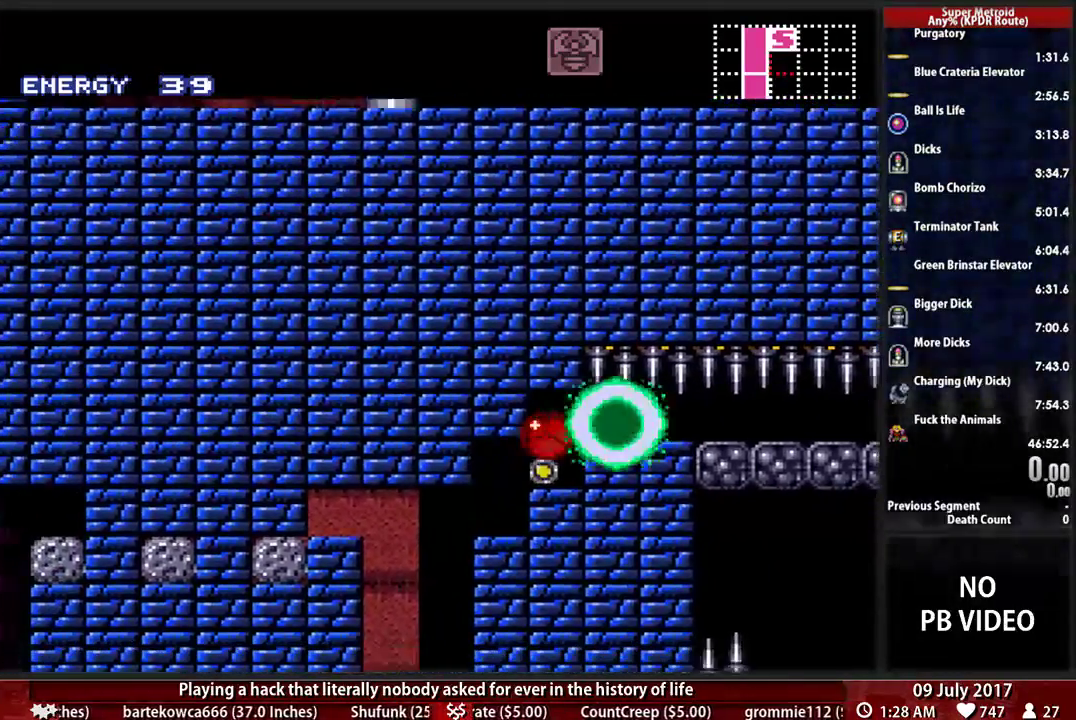
Gameplay with a controller (Nintendo layout); each line is a JSON object with the inputs held at the frame after it. "events" lists button and stick changes between this image and that frame as [ms after this image, input, new state], when the widget could be followed in between. Not read: L3 R1 R3 SELECT START.
{"buttons": ["DPAD_LEFT"], "events": [[69, "DPAD_LEFT", "up"], [397, "X", "down"], [466, "DPAD_LEFT", "down"], [500, "X", "up"]]}
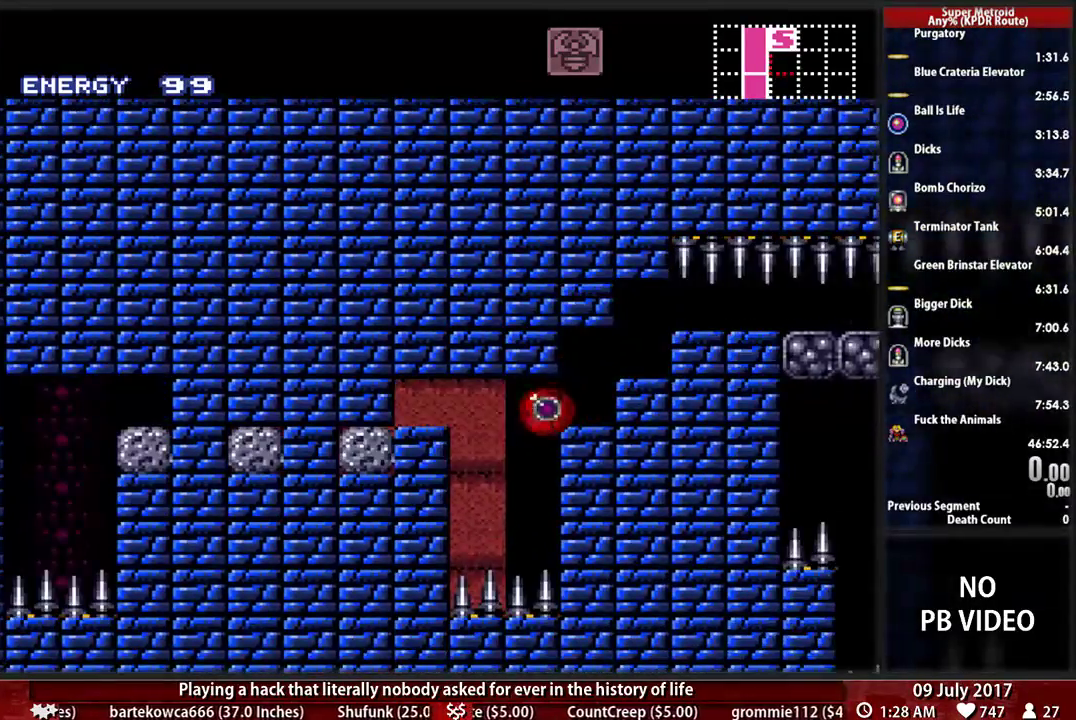
{"buttons": ["DPAD_LEFT"], "events": [[103, "X", "down"], [241, "X", "up"], [328, "X", "down"], [431, "X", "up"]]}
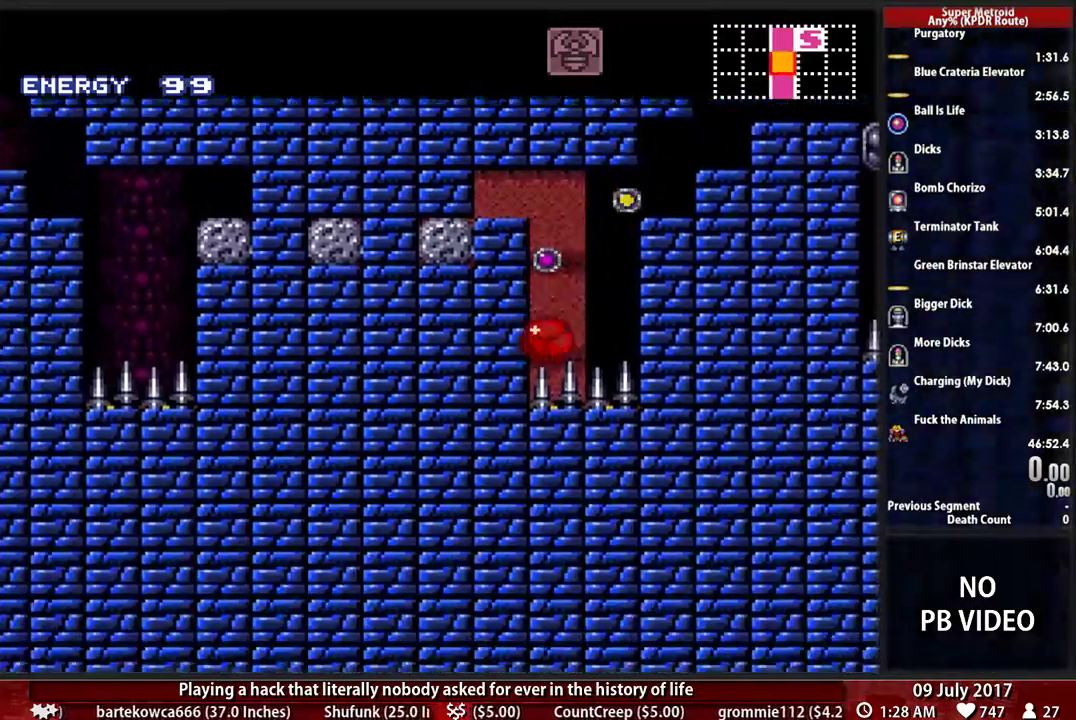
{"buttons": ["X", "DPAD_RIGHT"], "events": [[34, "X", "down"], [69, "DPAD_LEFT", "up"], [172, "X", "up"], [241, "X", "down"], [328, "DPAD_RIGHT", "down"], [362, "X", "up"], [466, "X", "down"]]}
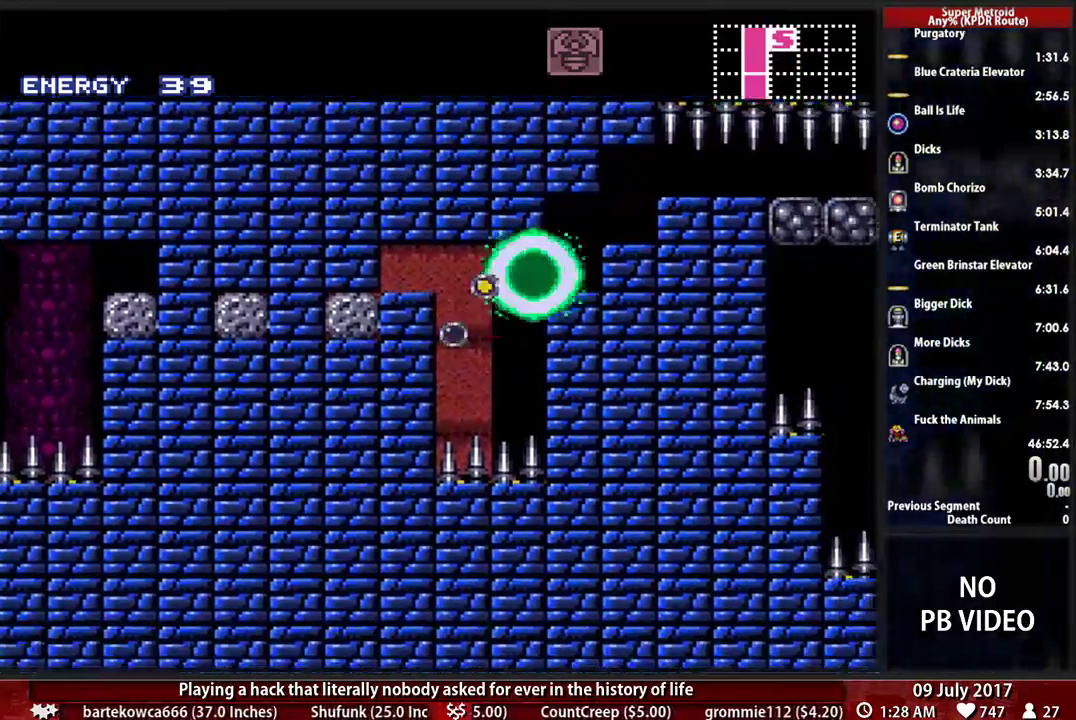
{"buttons": ["DPAD_LEFT"], "events": [[103, "X", "up"], [172, "X", "down"], [259, "DPAD_RIGHT", "up"], [259, "X", "up"], [328, "X", "down"], [397, "DPAD_LEFT", "down"], [466, "X", "up"]]}
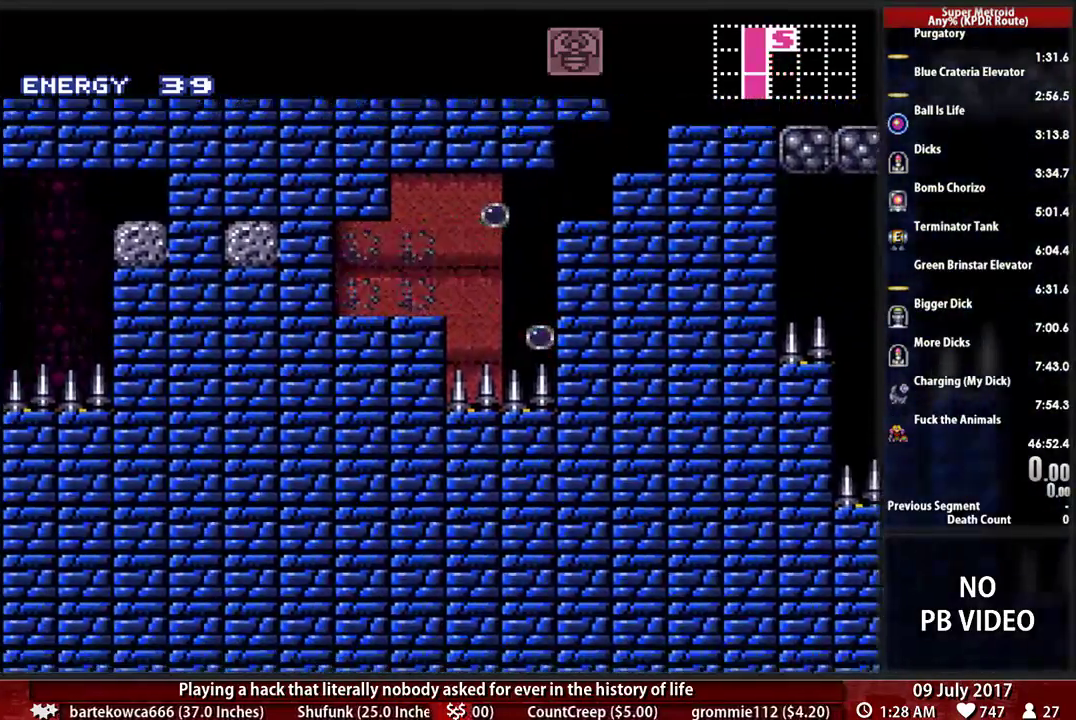
{"buttons": [], "events": [[69, "X", "down"], [172, "X", "up"], [259, "X", "down"], [397, "X", "up"], [466, "DPAD_LEFT", "up"]]}
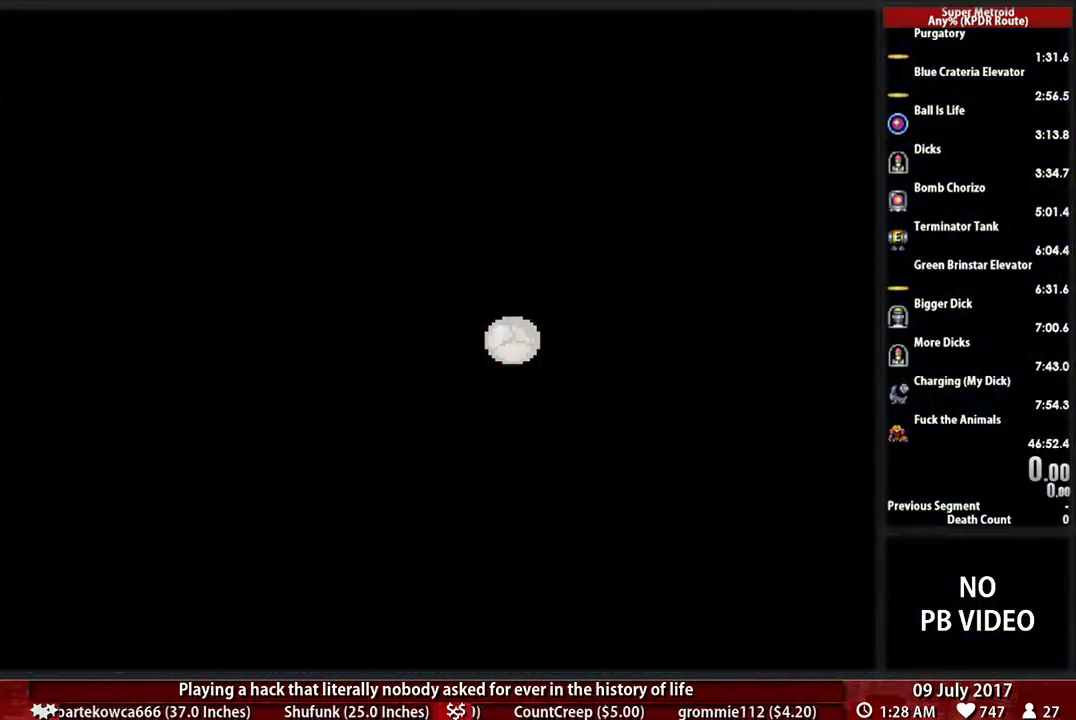
{"buttons": ["B"], "events": [[293, "B", "down"]]}
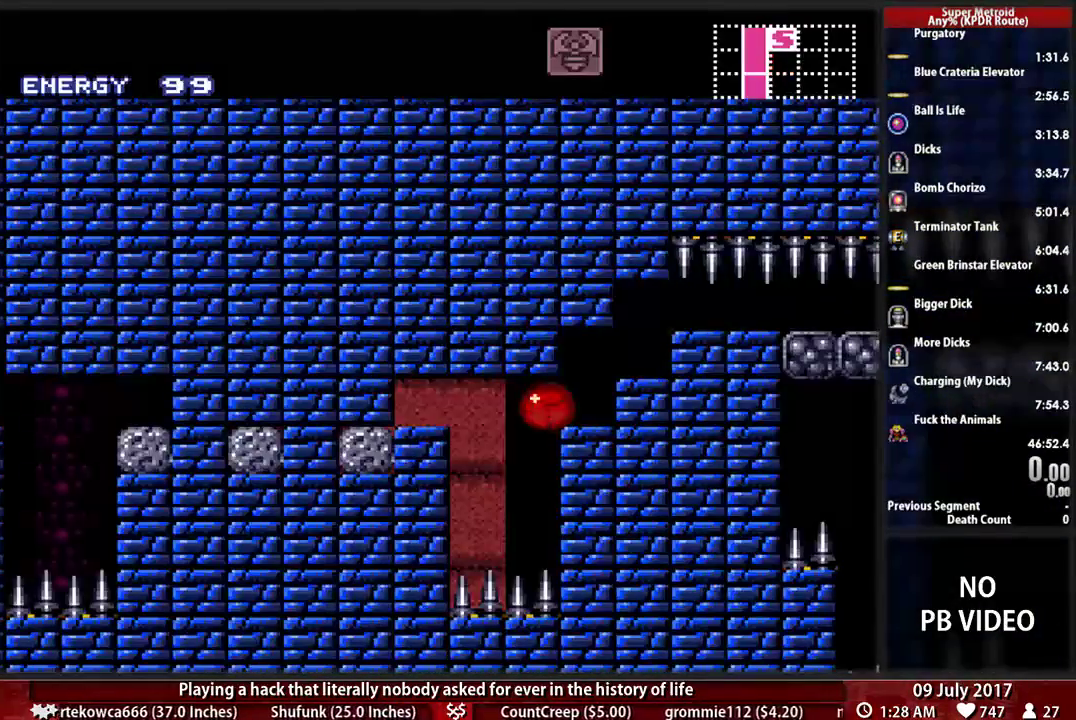
{"buttons": ["B", "X", "DPAD_LEFT"], "events": [[121, "DPAD_LEFT", "down"], [483, "X", "down"]]}
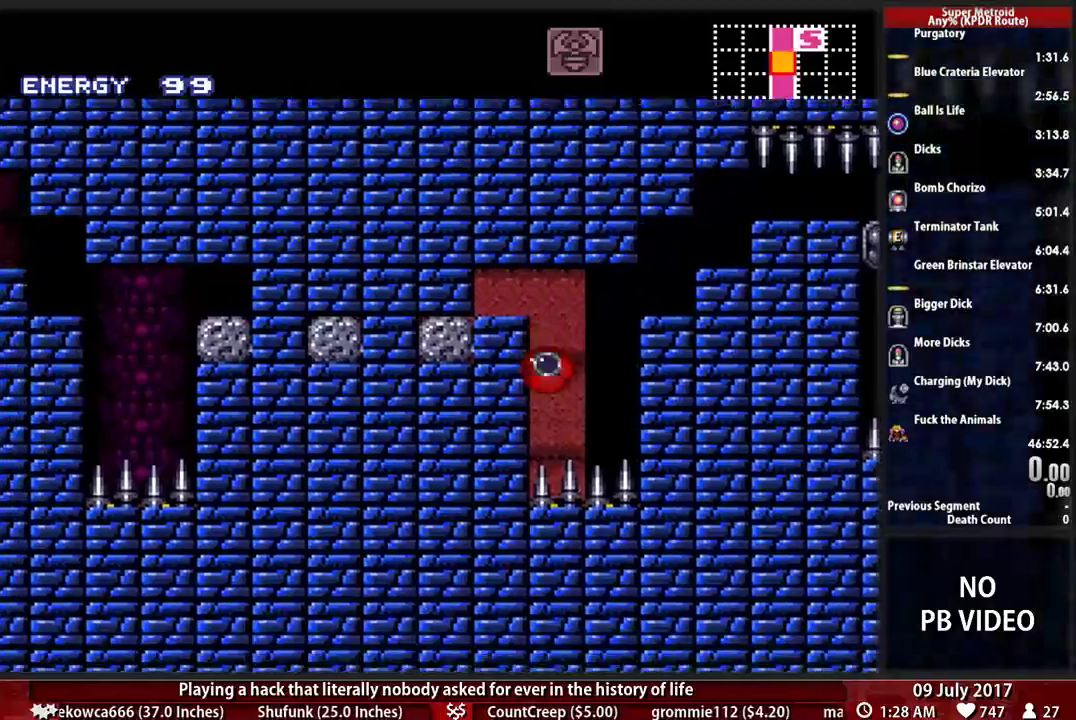
{"buttons": ["B"], "events": [[17, "B", "up"], [190, "B", "down"], [190, "DPAD_LEFT", "up"], [190, "X", "up"]]}
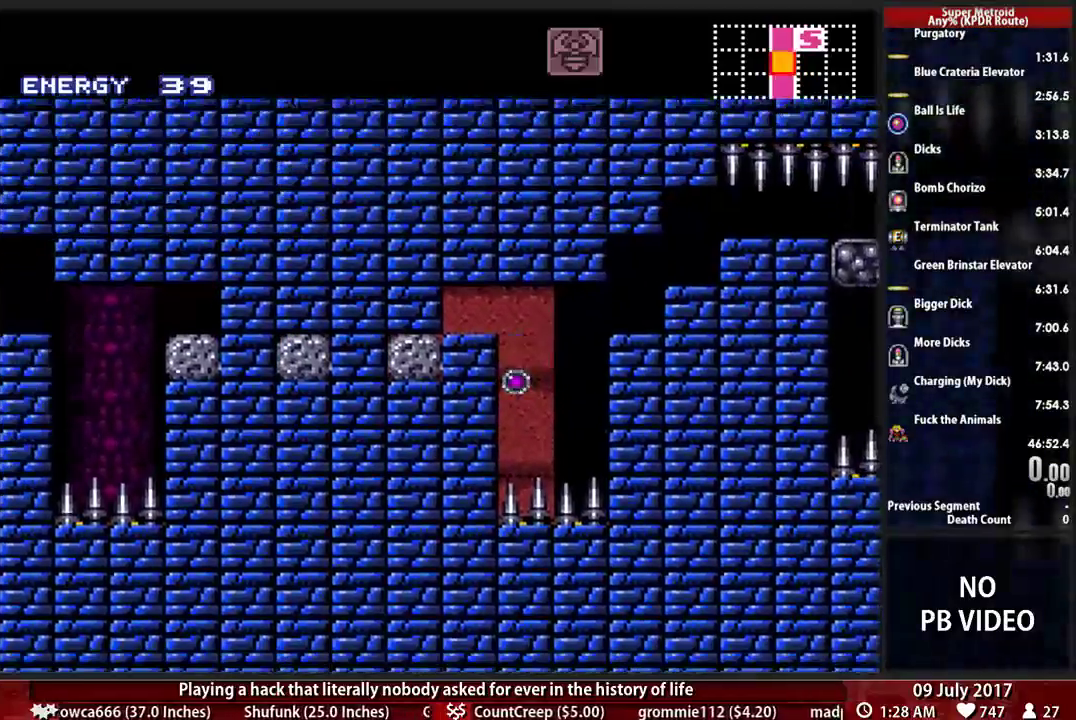
{"buttons": ["B", "DPAD_LEFT"], "events": [[17, "DPAD_LEFT", "down"]]}
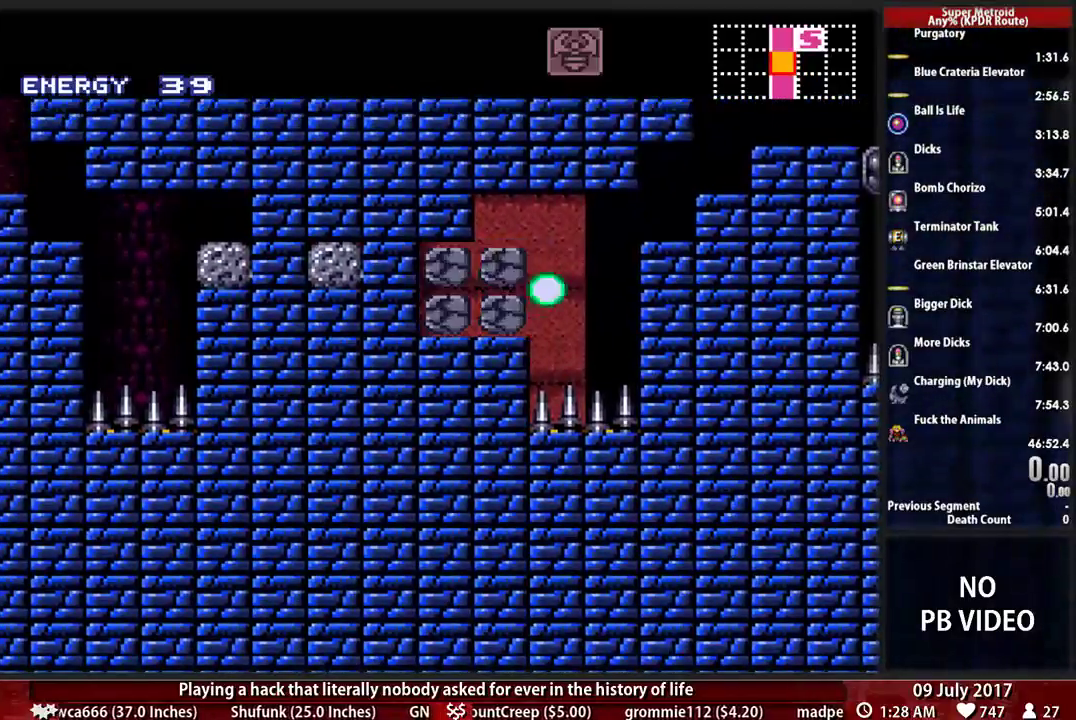
{"buttons": ["B"], "events": [[483, "DPAD_LEFT", "up"]]}
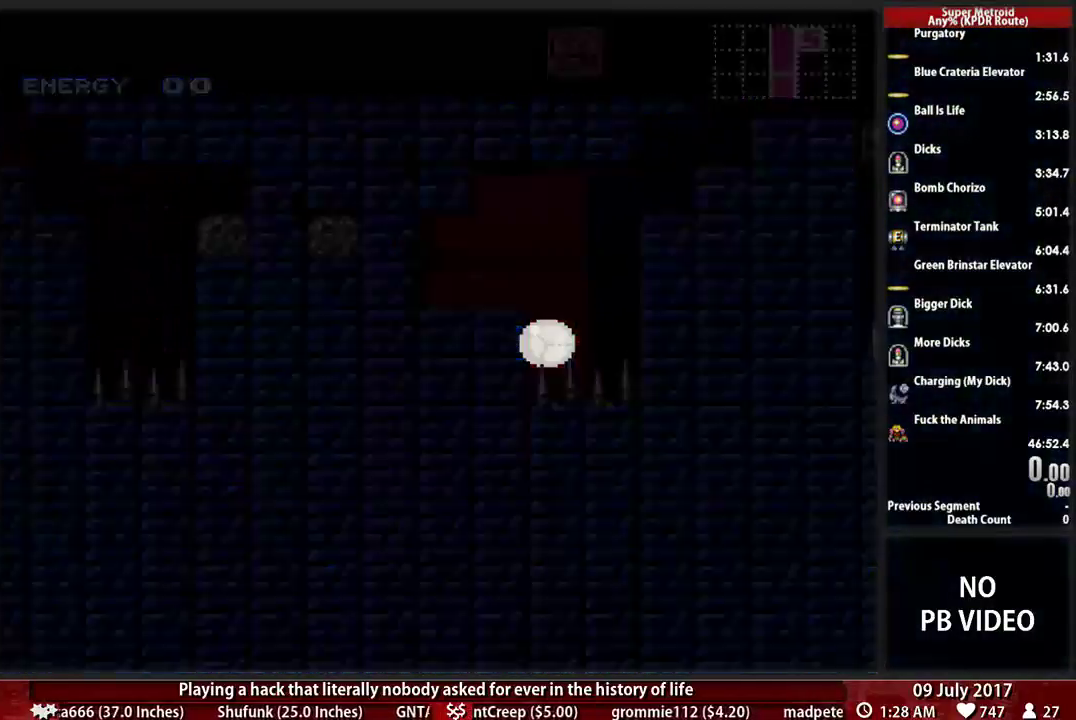
{"buttons": ["B", "DPAD_LEFT"], "events": [[448, "DPAD_LEFT", "down"]]}
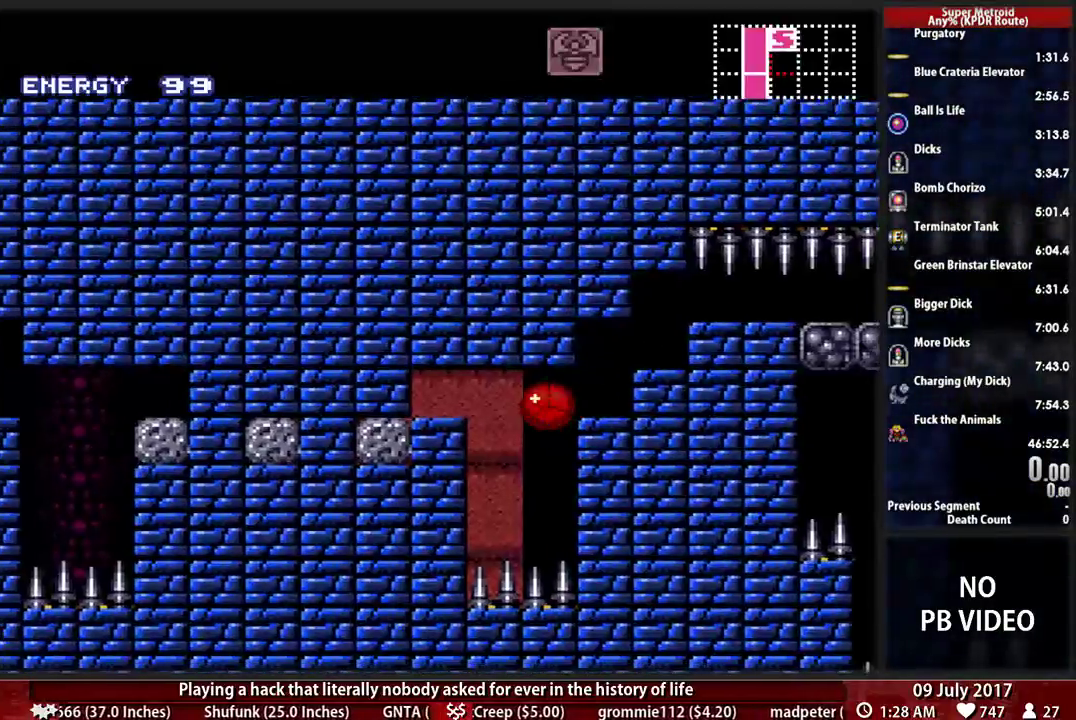
{"buttons": ["B", "DPAD_UP"], "events": [[310, "B", "up"], [310, "X", "down"], [379, "DPAD_LEFT", "up"], [379, "DPAD_UP", "down"], [414, "B", "down"], [448, "X", "up"]]}
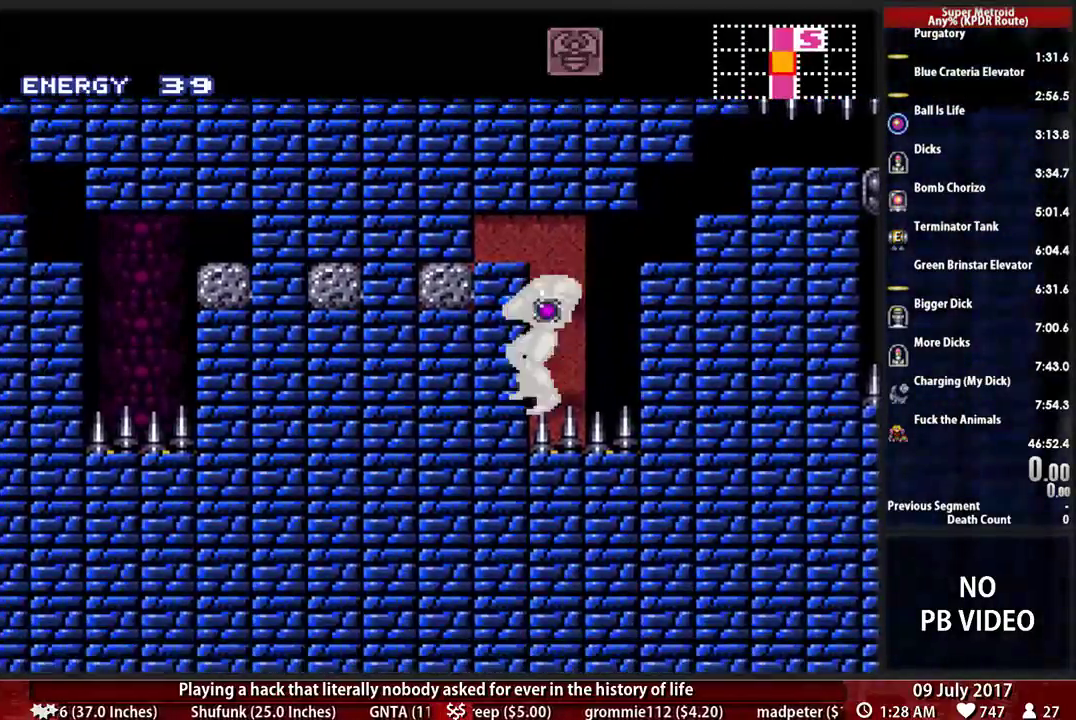
{"buttons": ["B", "DPAD_LEFT"], "events": [[86, "DPAD_UP", "up"], [121, "DPAD_RIGHT", "down"], [379, "DPAD_RIGHT", "up"], [414, "DPAD_LEFT", "down"]]}
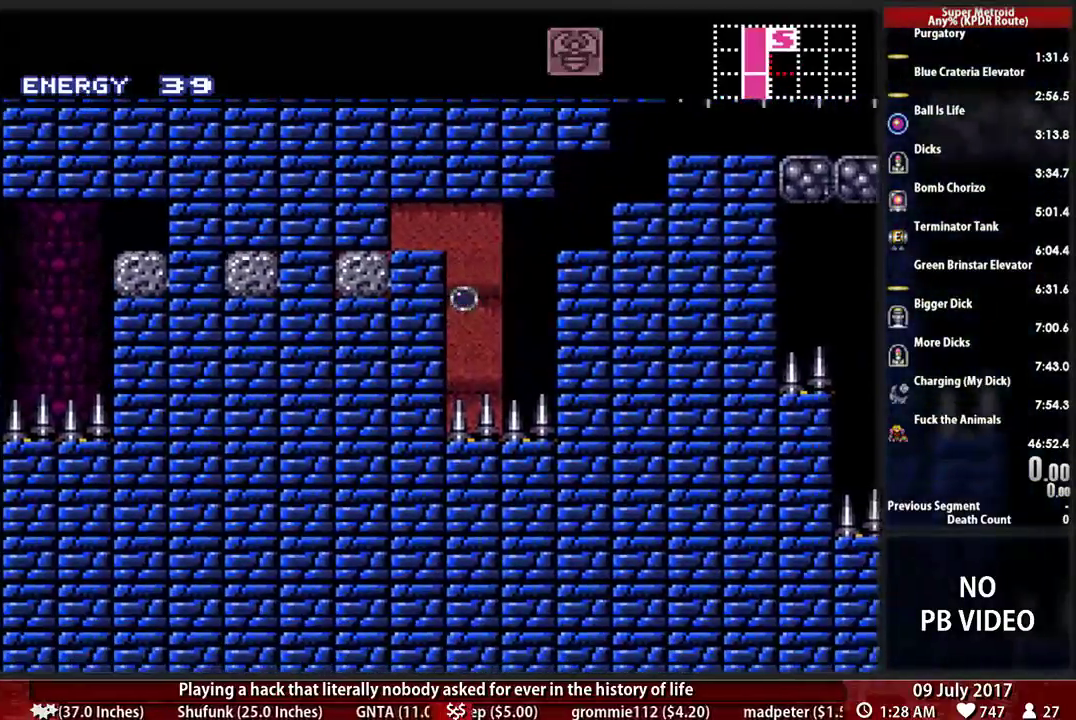
{"buttons": ["DPAD_LEFT"], "events": [[155, "A", "down"], [190, "B", "up"], [345, "A", "up"]]}
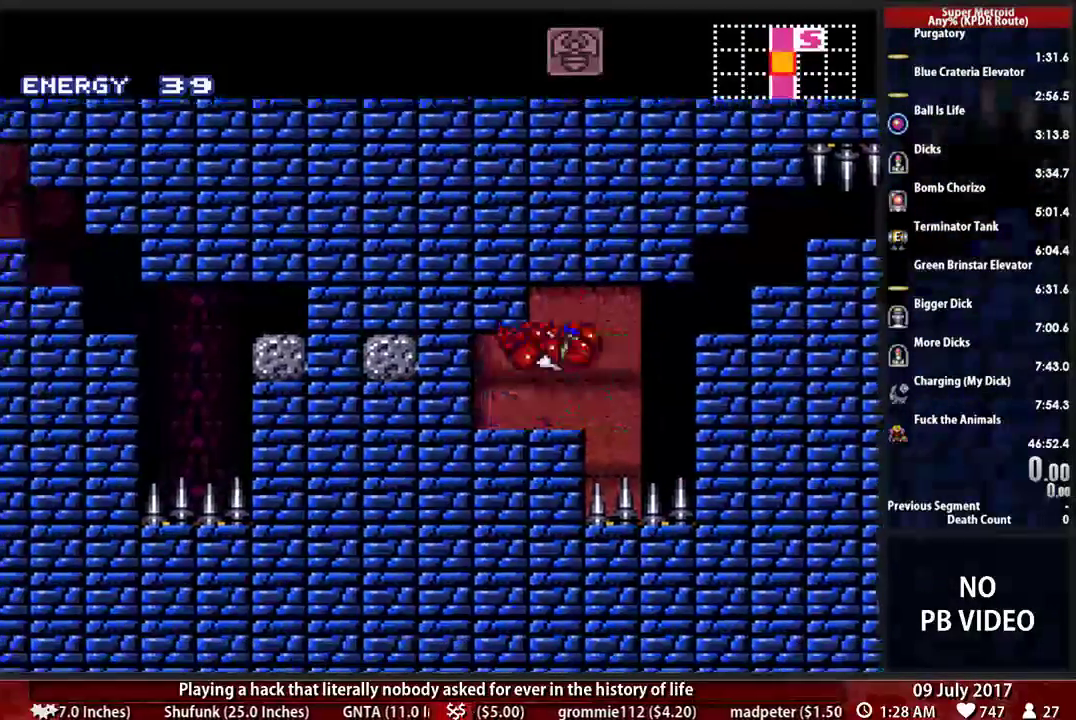
{"buttons": ["X"], "events": [[190, "X", "down"], [224, "DPAD_LEFT", "up"], [379, "X", "up"], [483, "X", "down"]]}
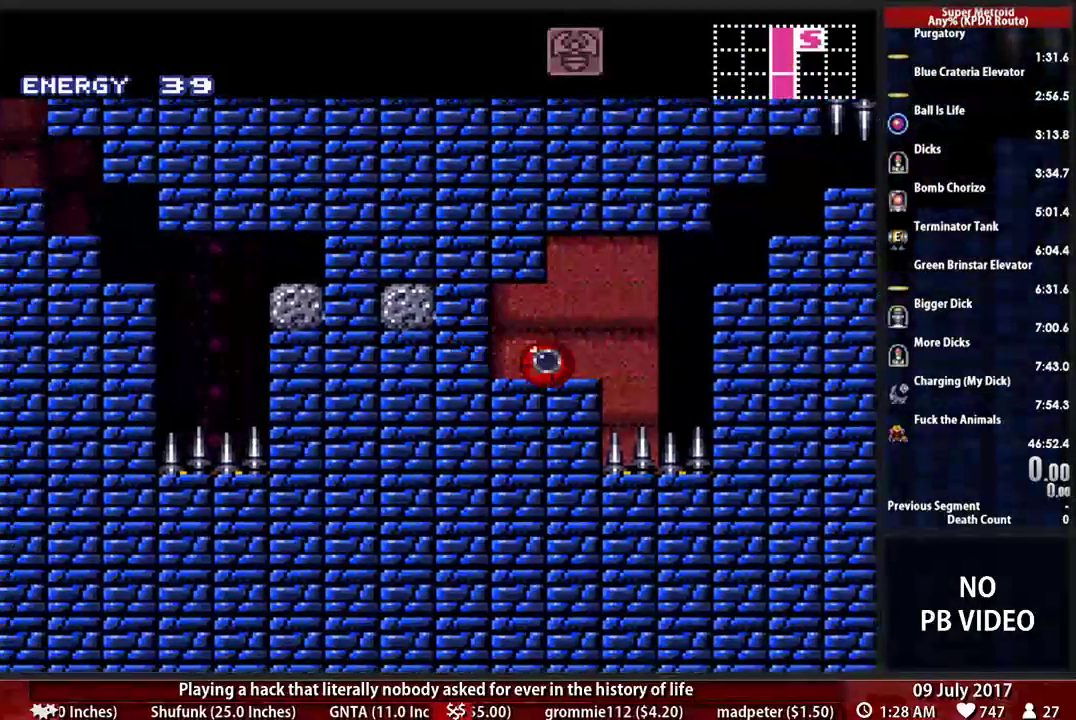
{"buttons": ["X", "DPAD_RIGHT"], "events": [[86, "DPAD_DOWN", "down"], [155, "X", "up"], [190, "DPAD_LEFT", "down"], [224, "DPAD_DOWN", "up"], [379, "X", "down"], [448, "DPAD_LEFT", "up"], [483, "DPAD_RIGHT", "down"]]}
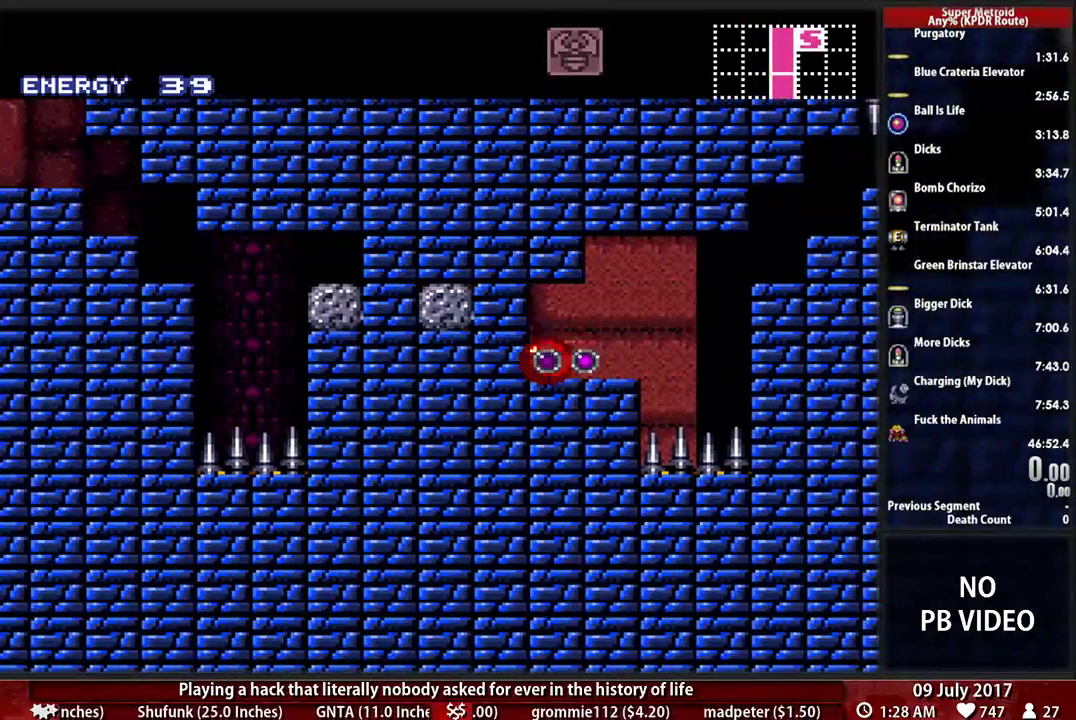
{"buttons": [], "events": [[17, "X", "up"], [121, "DPAD_RIGHT", "up"]]}
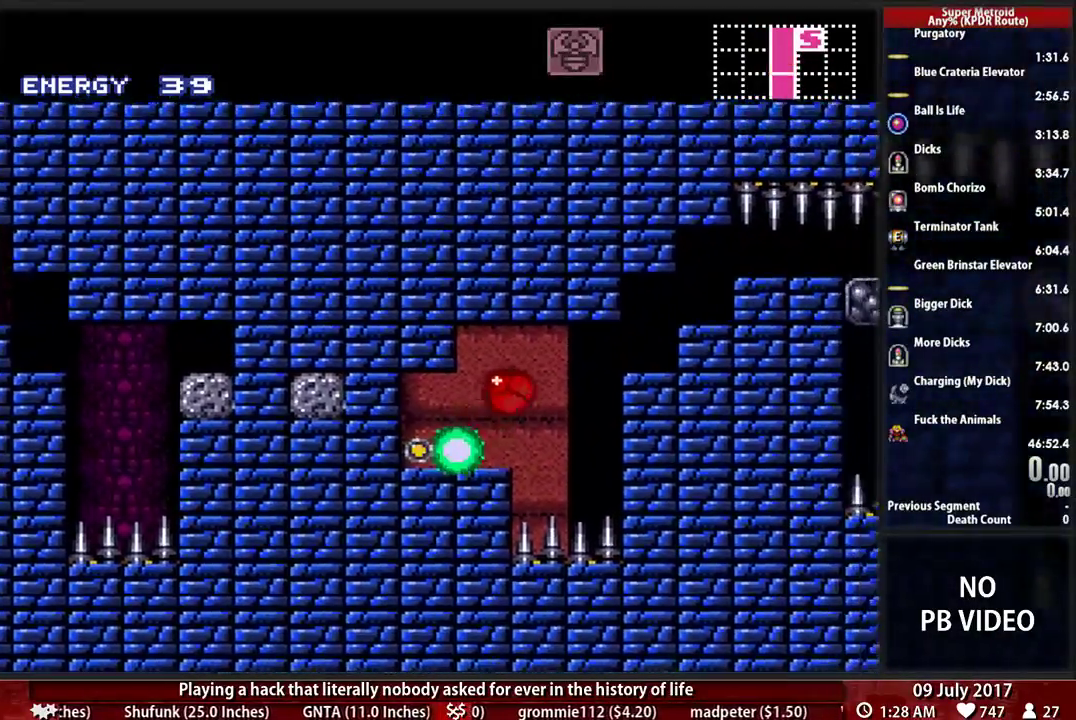
{"buttons": ["DPAD_LEFT"], "events": [[121, "DPAD_LEFT", "down"]]}
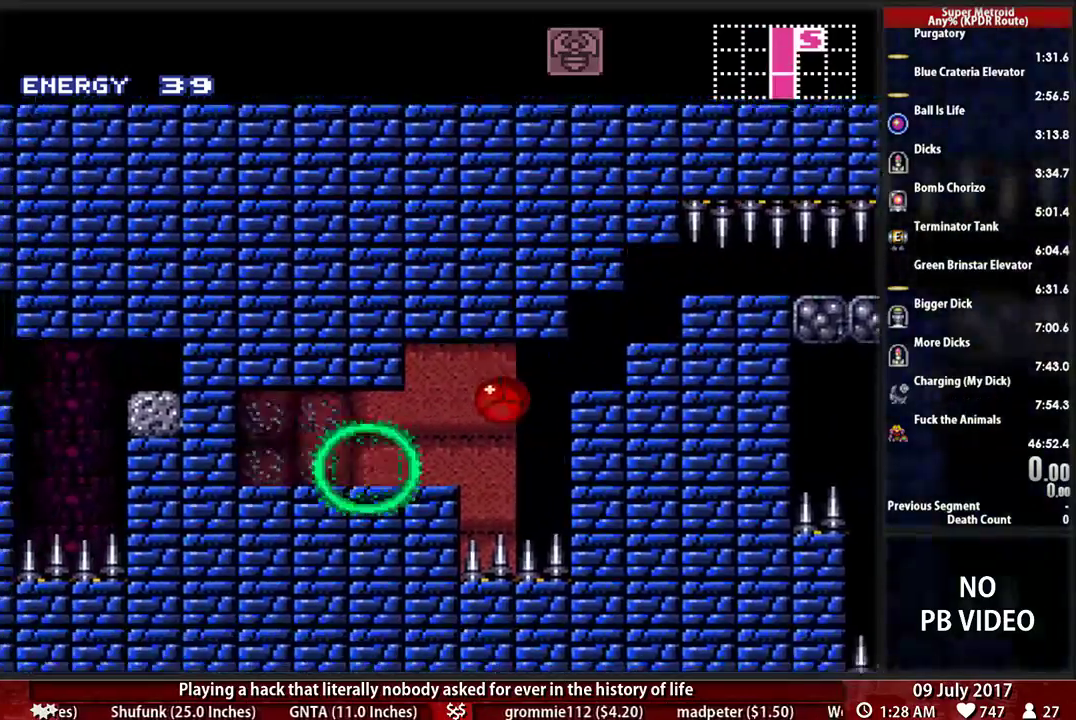
{"buttons": ["DPAD_LEFT"], "events": []}
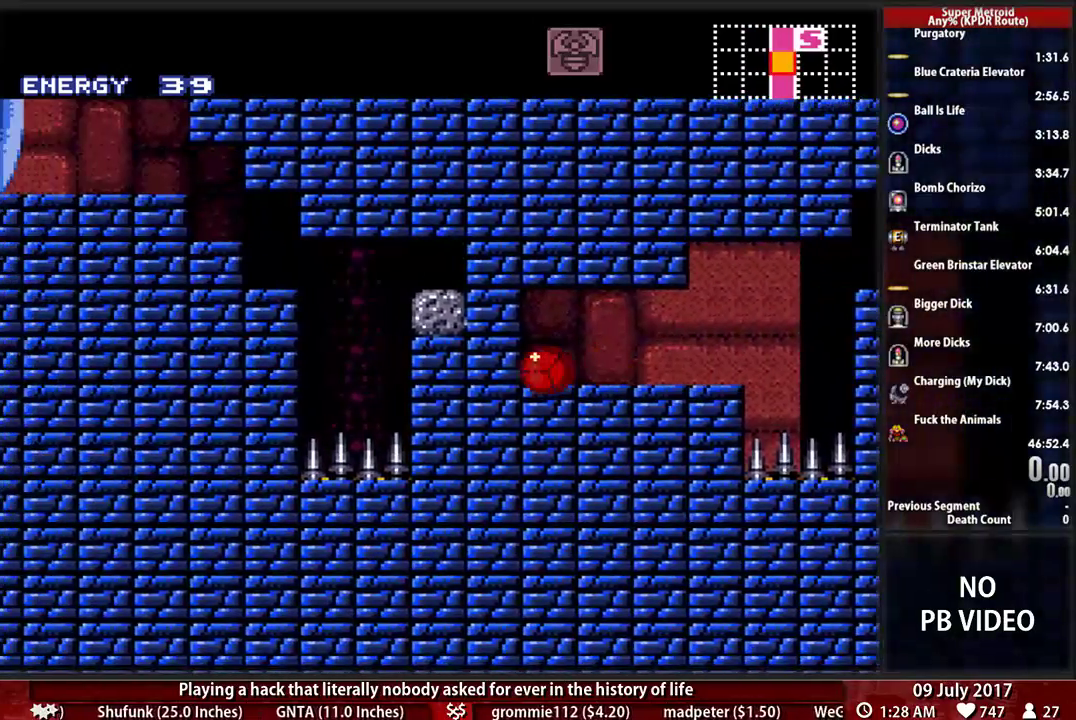
{"buttons": [], "events": [[52, "X", "down"], [224, "DPAD_LEFT", "up"], [259, "DPAD_RIGHT", "down"], [310, "X", "up"], [500, "DPAD_RIGHT", "up"]]}
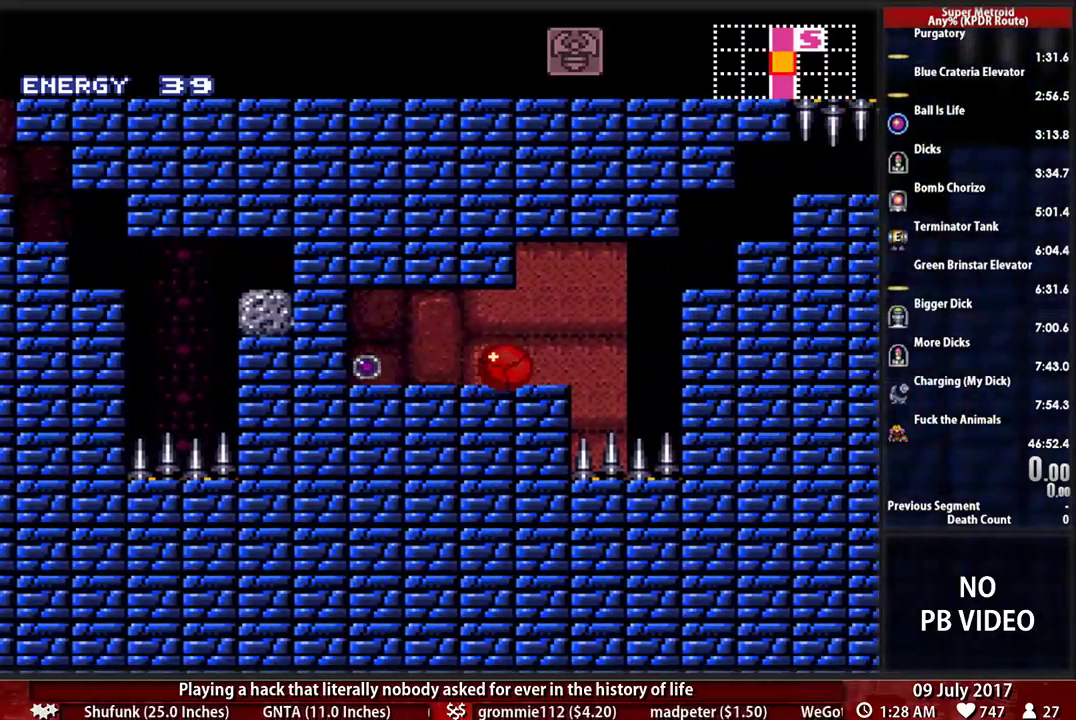
{"buttons": ["B", "DPAD_LEFT"], "events": [[103, "B", "down"], [328, "DPAD_LEFT", "down"]]}
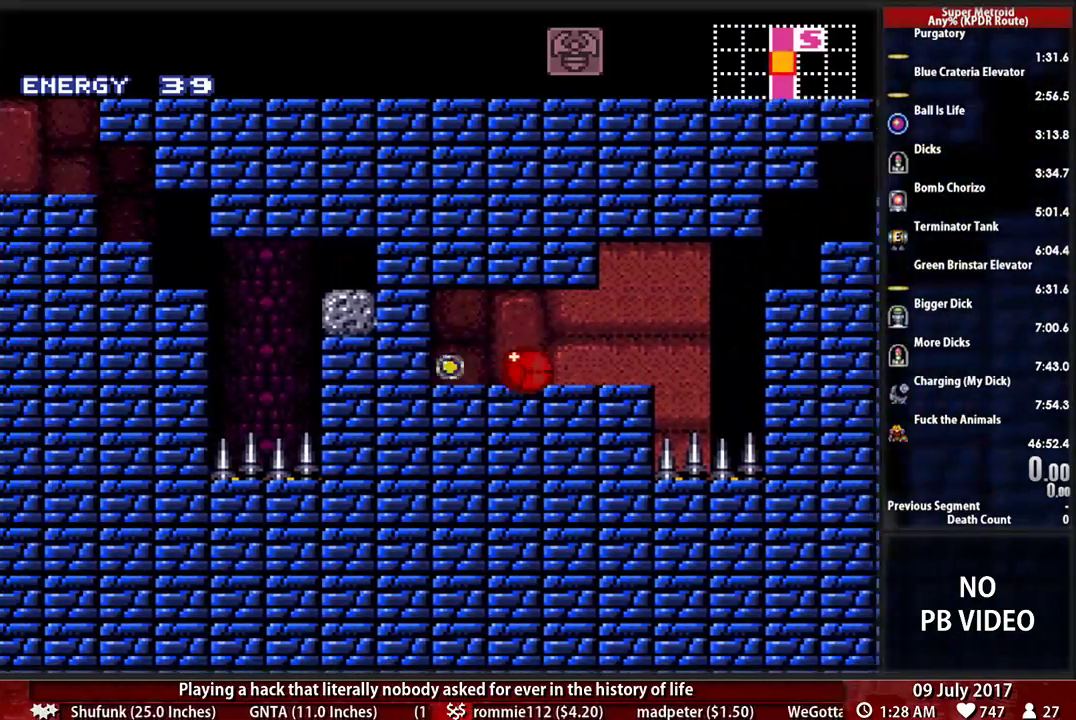
{"buttons": ["B", "DPAD_LEFT"], "events": [[69, "DPAD_LEFT", "up"], [362, "DPAD_LEFT", "down"]]}
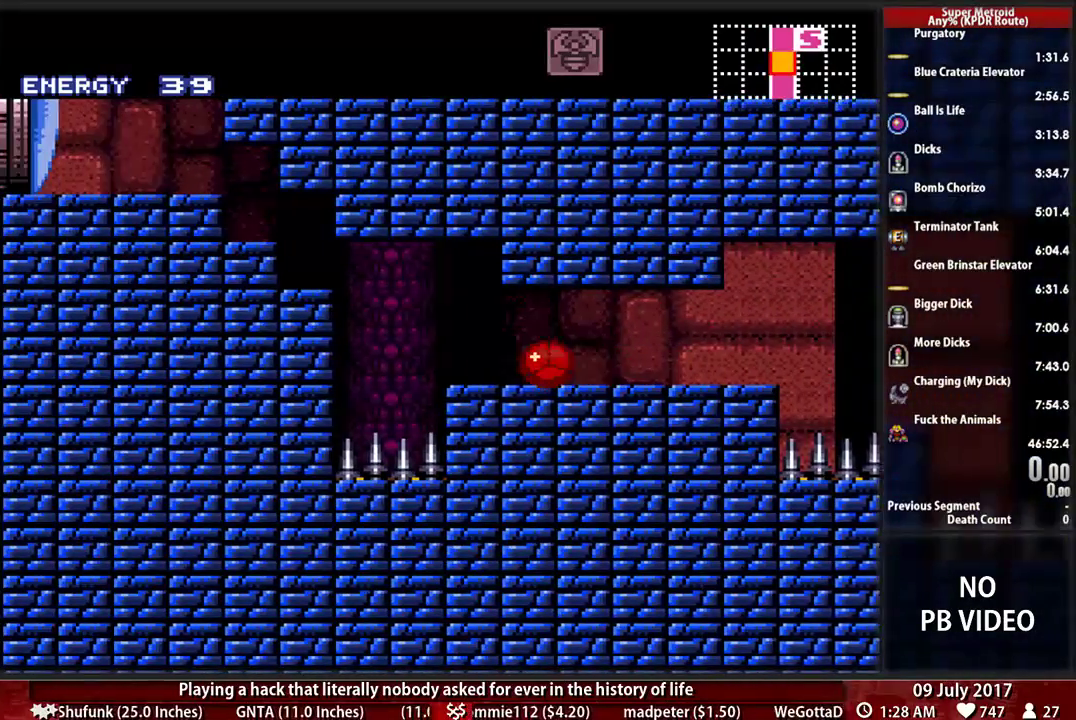
{"buttons": [], "events": [[34, "B", "up"], [34, "DPAD_LEFT", "up"], [172, "DPAD_LEFT", "down"], [310, "DPAD_LEFT", "up"]]}
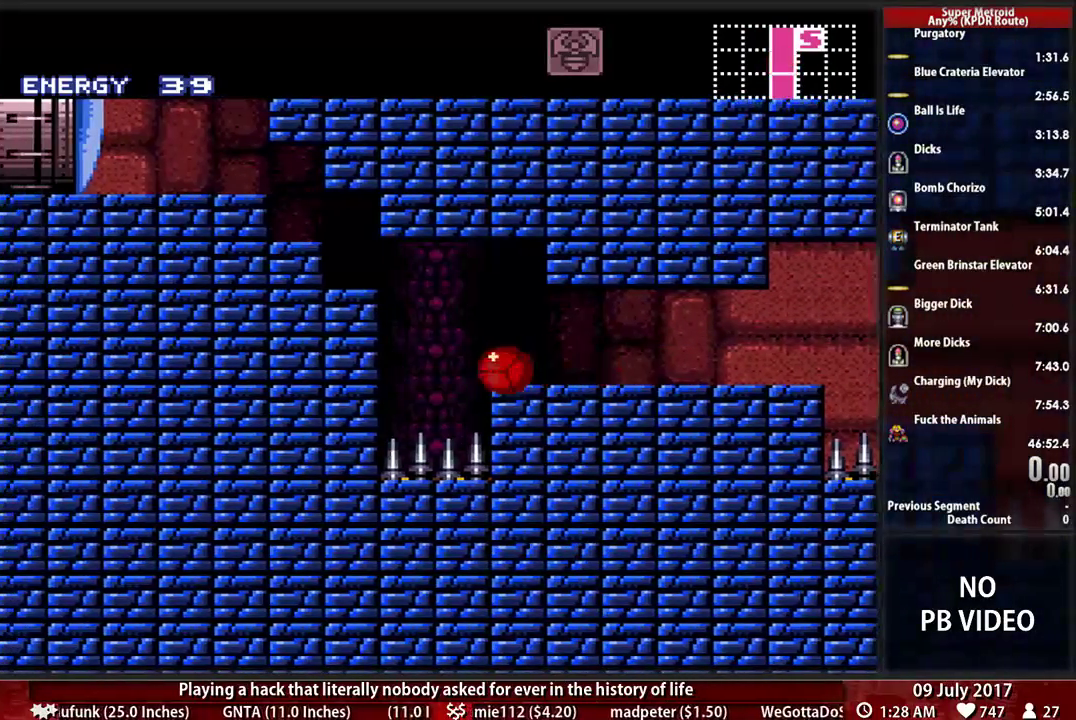
{"buttons": [], "events": [[414, "DPAD_RIGHT", "down"], [483, "DPAD_RIGHT", "up"]]}
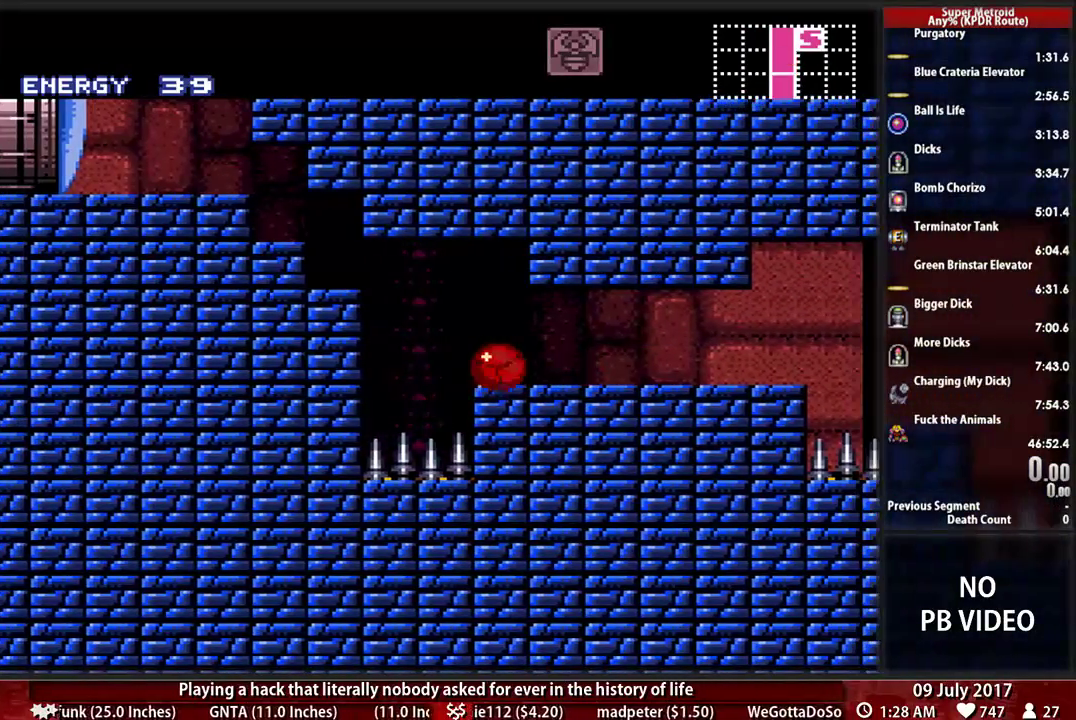
{"buttons": [], "events": []}
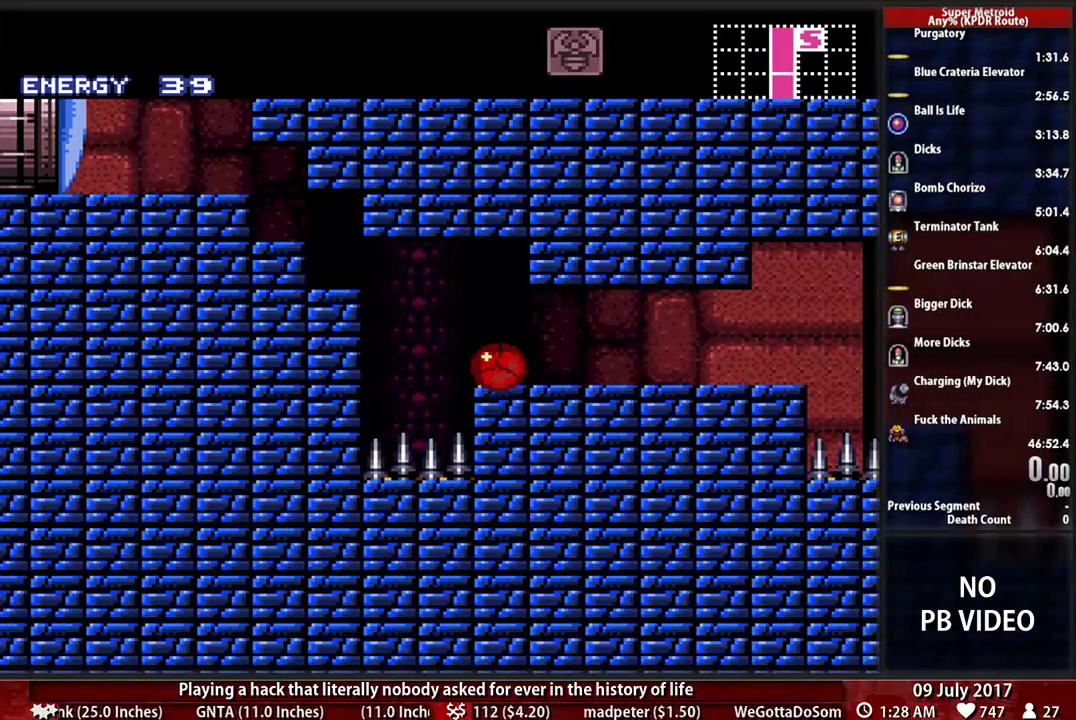
{"buttons": [], "events": []}
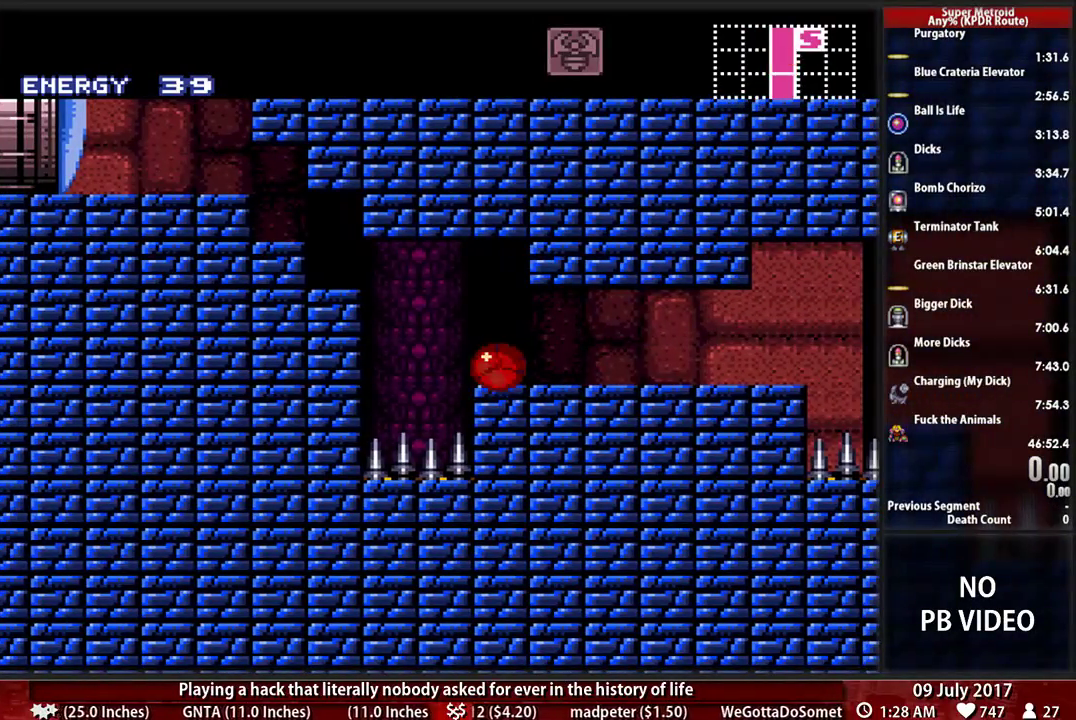
{"buttons": [], "events": []}